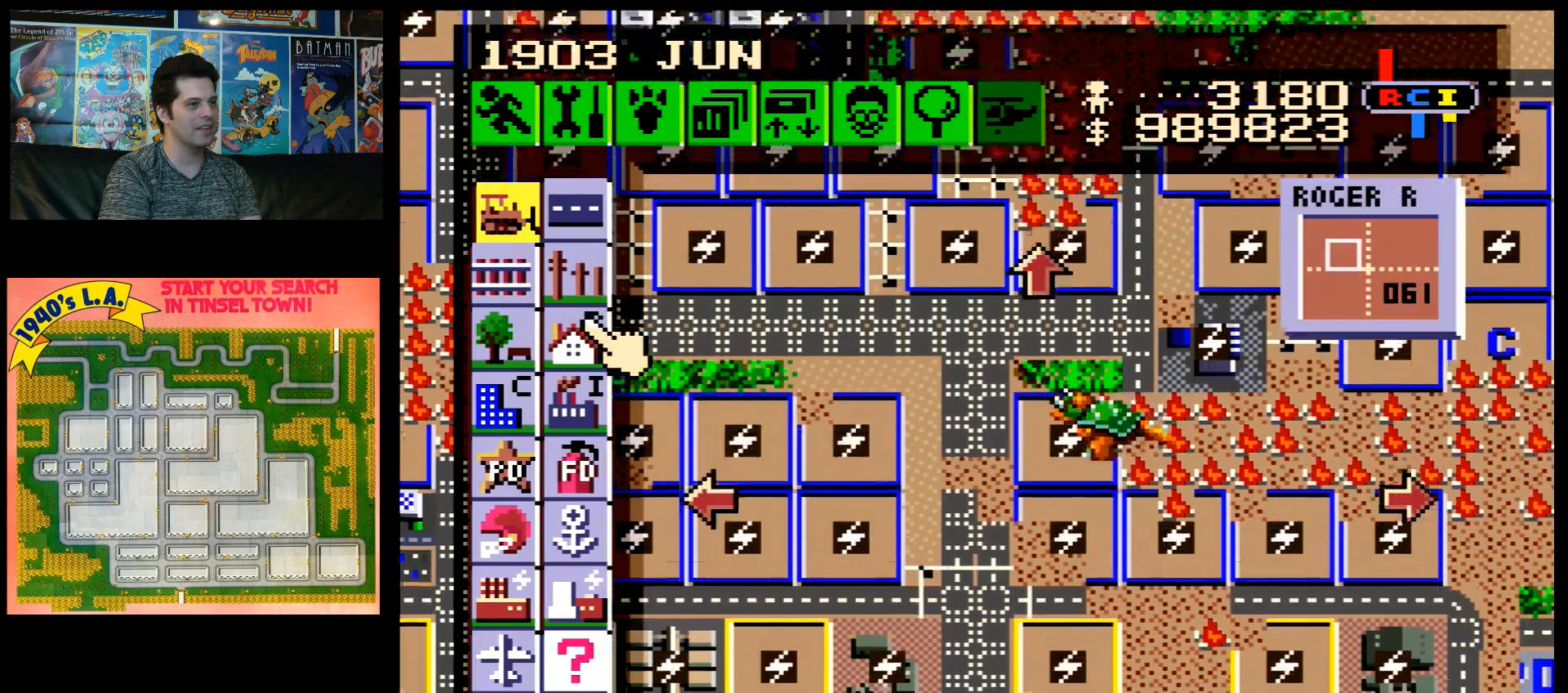
Gameplay with a controller (Nintendo layout); each line is a JSON object with the inputs held at the frame after it. "events" lists button and stick changes between this image and that frame as [ms after this image, input, new state], when the widget could be followed in between. Not read: L3 R3.
{"buttons": [], "events": [[350, "DPAD_DOWN", "up"], [367, "A", "up"]]}
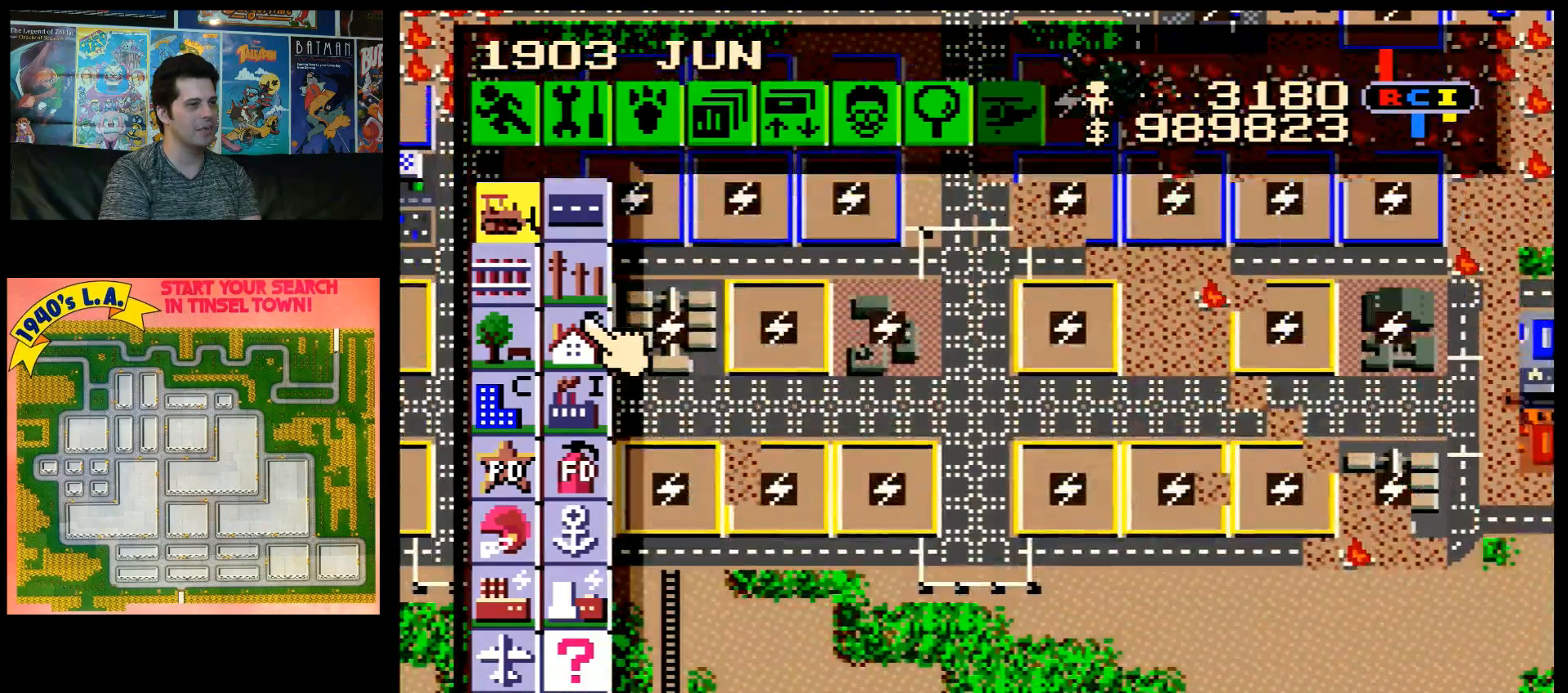
{"buttons": [], "events": []}
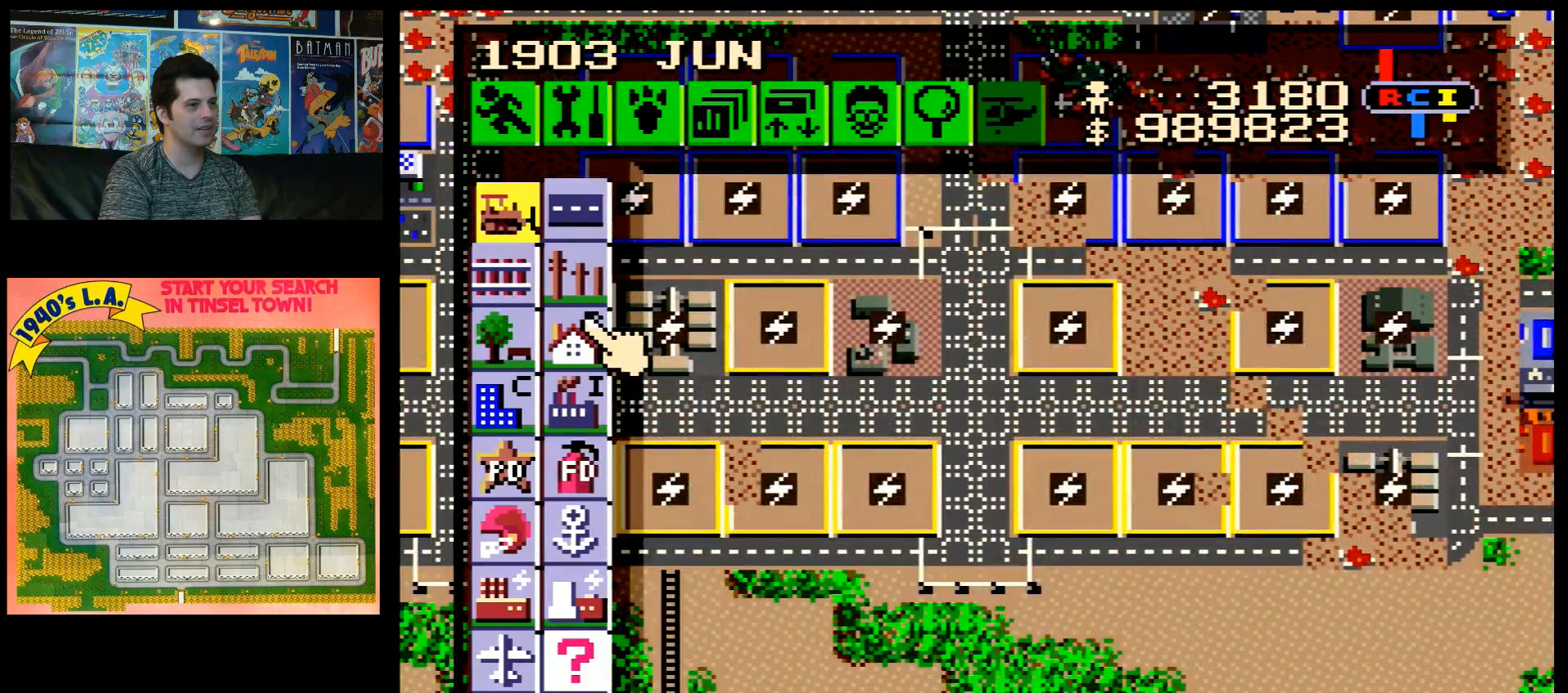
{"buttons": [], "events": [[50, "DPAD_DOWN", "down"], [283, "DPAD_DOWN", "up"], [300, "DPAD_LEFT", "down"], [433, "DPAD_LEFT", "up"]]}
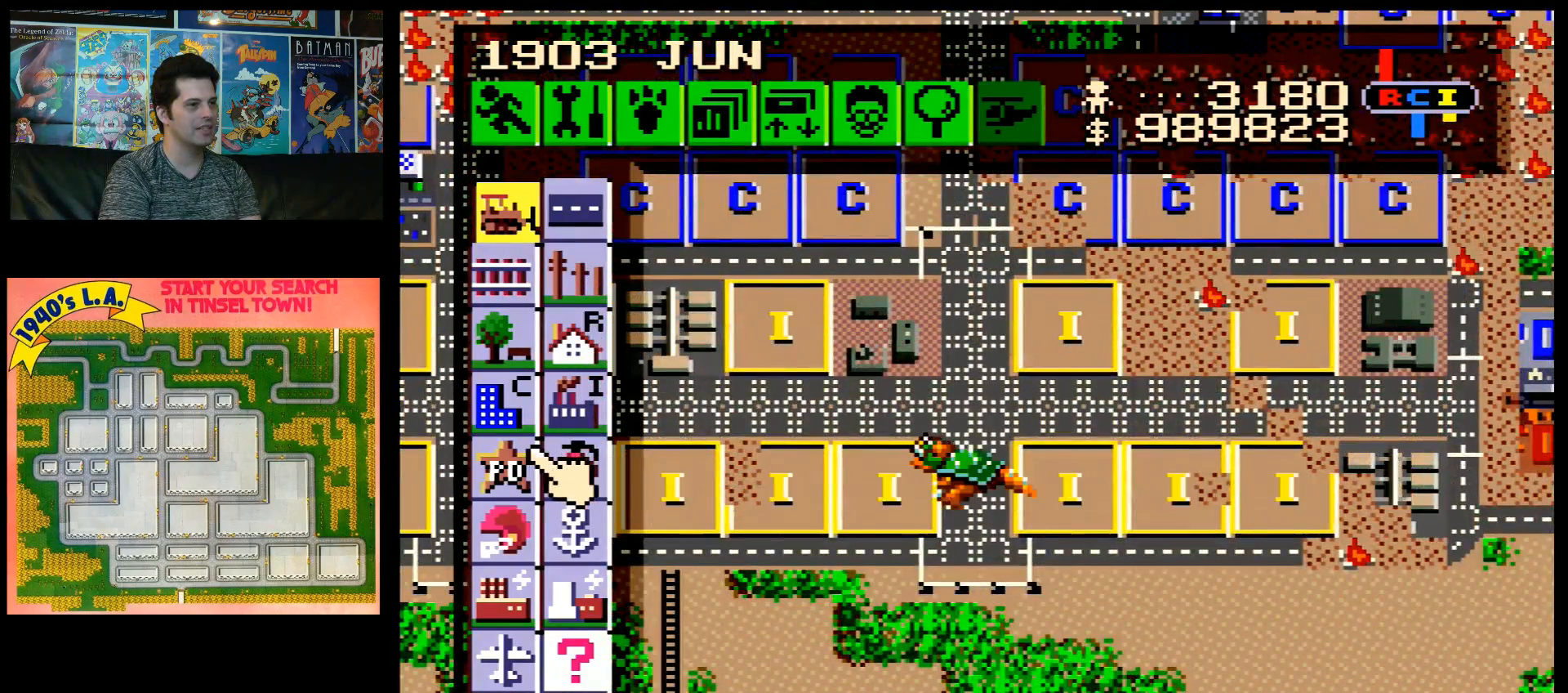
{"buttons": [], "events": [[117, "DPAD_UP", "down"], [150, "A", "down"], [400, "DPAD_UP", "up"], [433, "A", "up"]]}
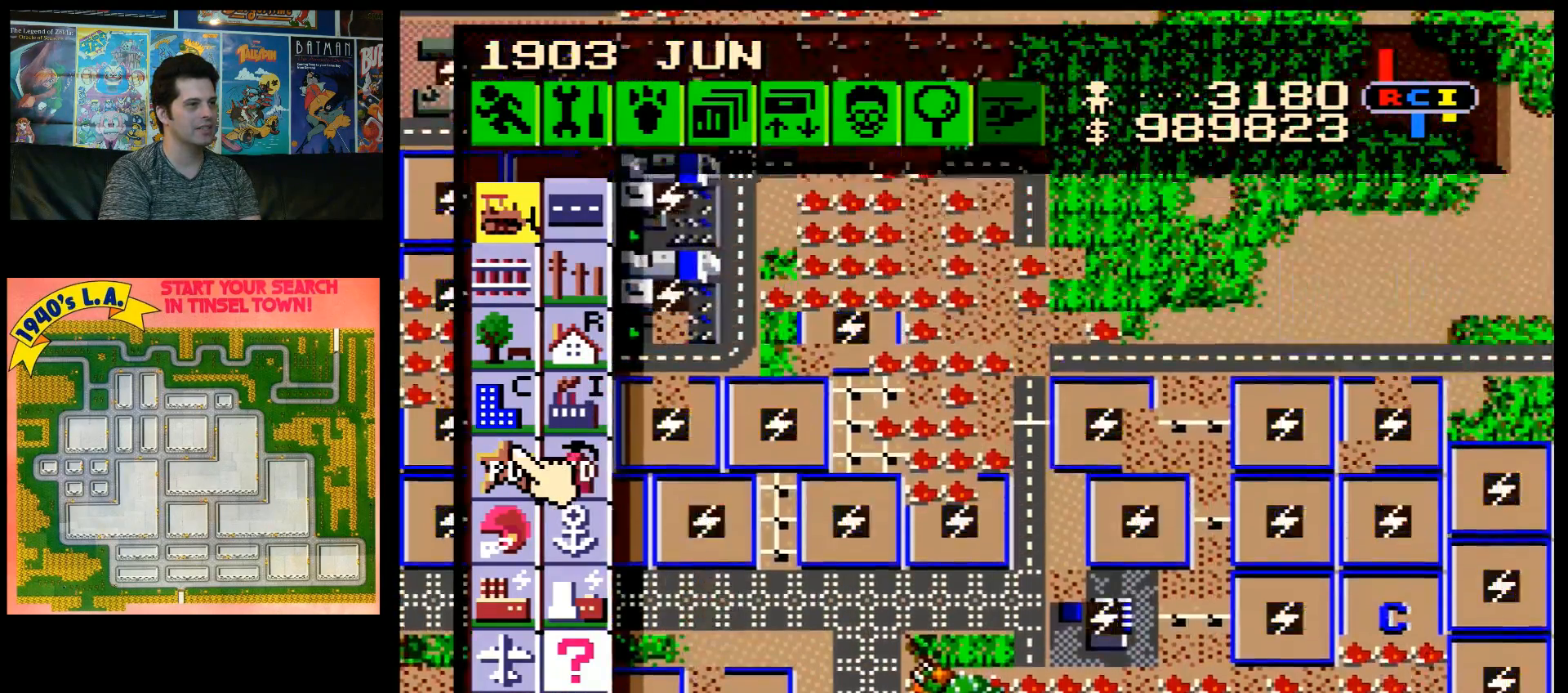
{"buttons": ["A", "DPAD_DOWN"], "events": [[500, "A", "down"], [500, "DPAD_DOWN", "down"]]}
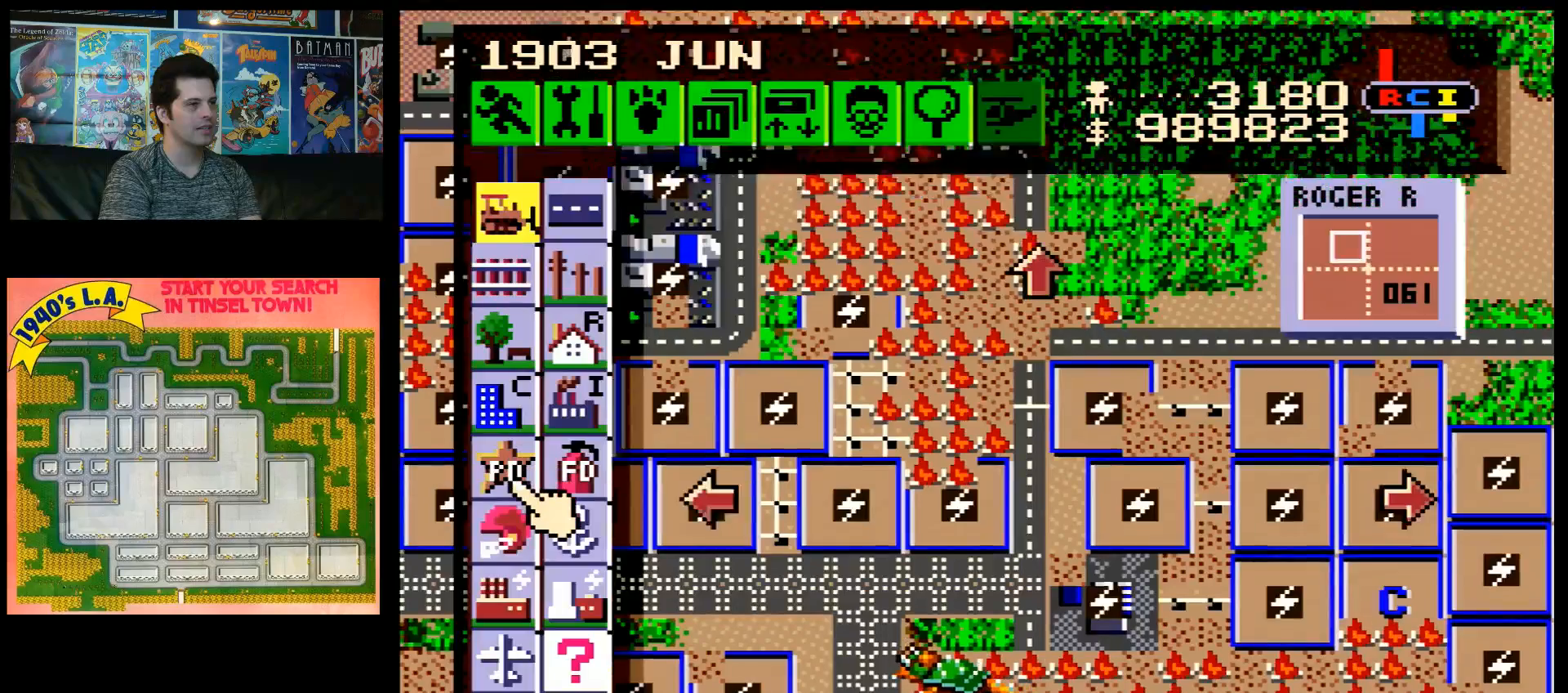
{"buttons": [], "events": [[50, "DPAD_LEFT", "down"], [317, "DPAD_LEFT", "up"], [450, "DPAD_DOWN", "up"], [500, "A", "up"]]}
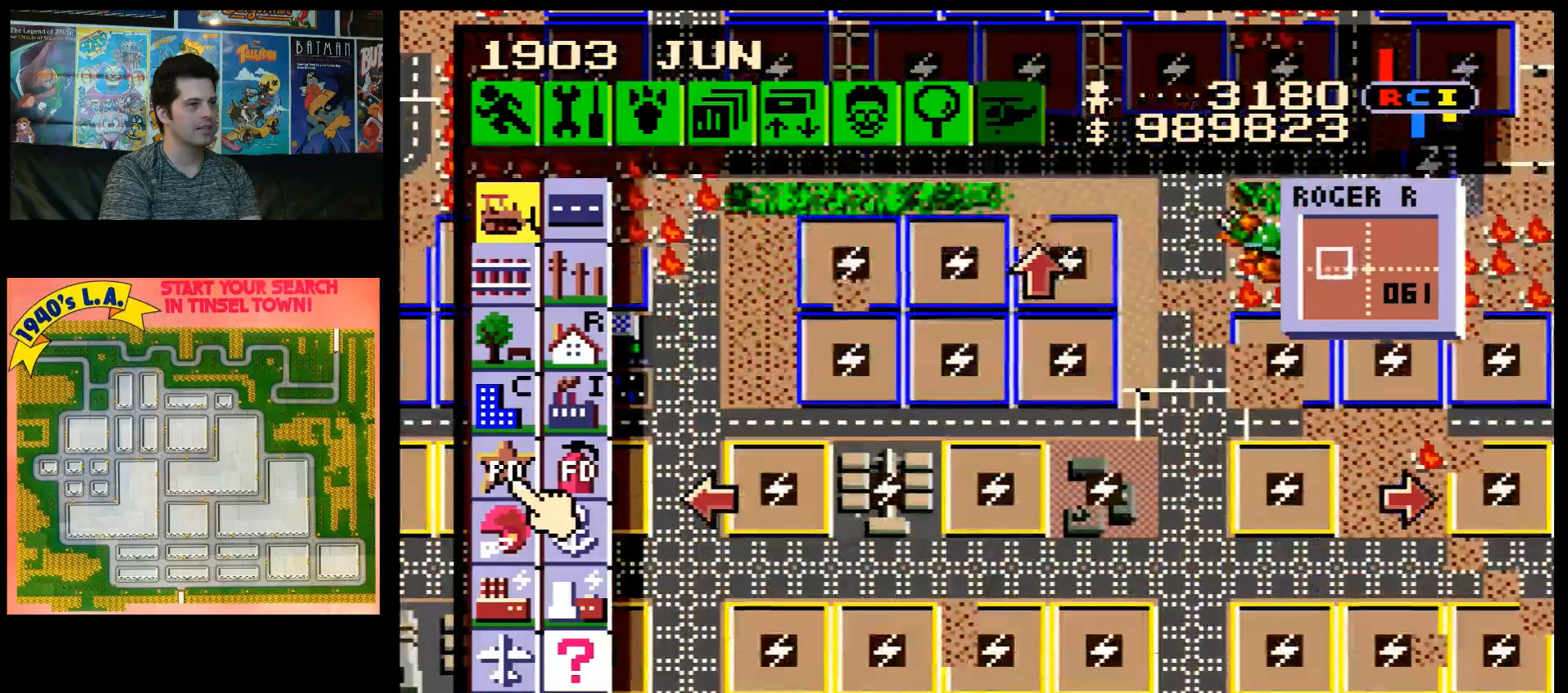
{"buttons": [], "events": [[150, "DPAD_DOWN", "down"], [367, "DPAD_DOWN", "up"]]}
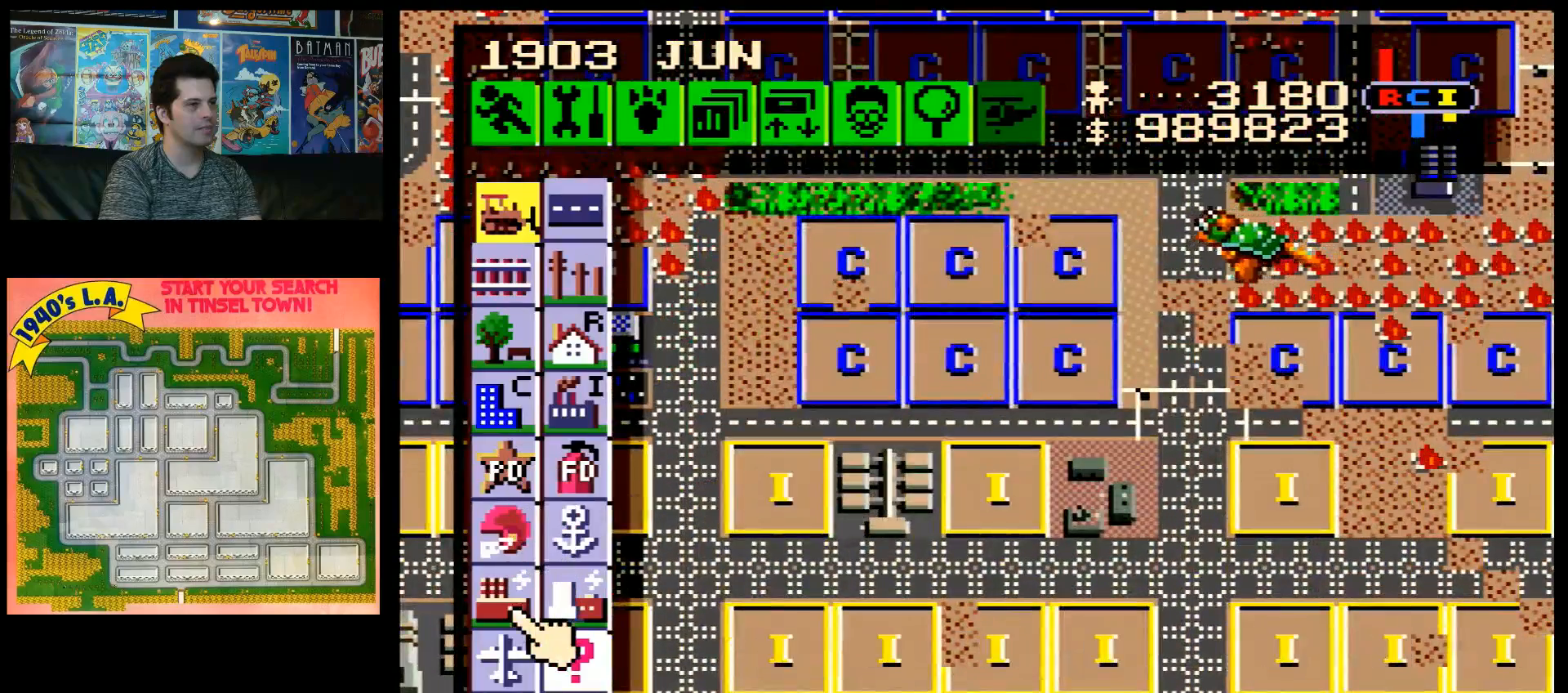
{"buttons": ["A", "DPAD_UP"], "events": [[217, "DPAD_UP", "down"], [250, "A", "down"]]}
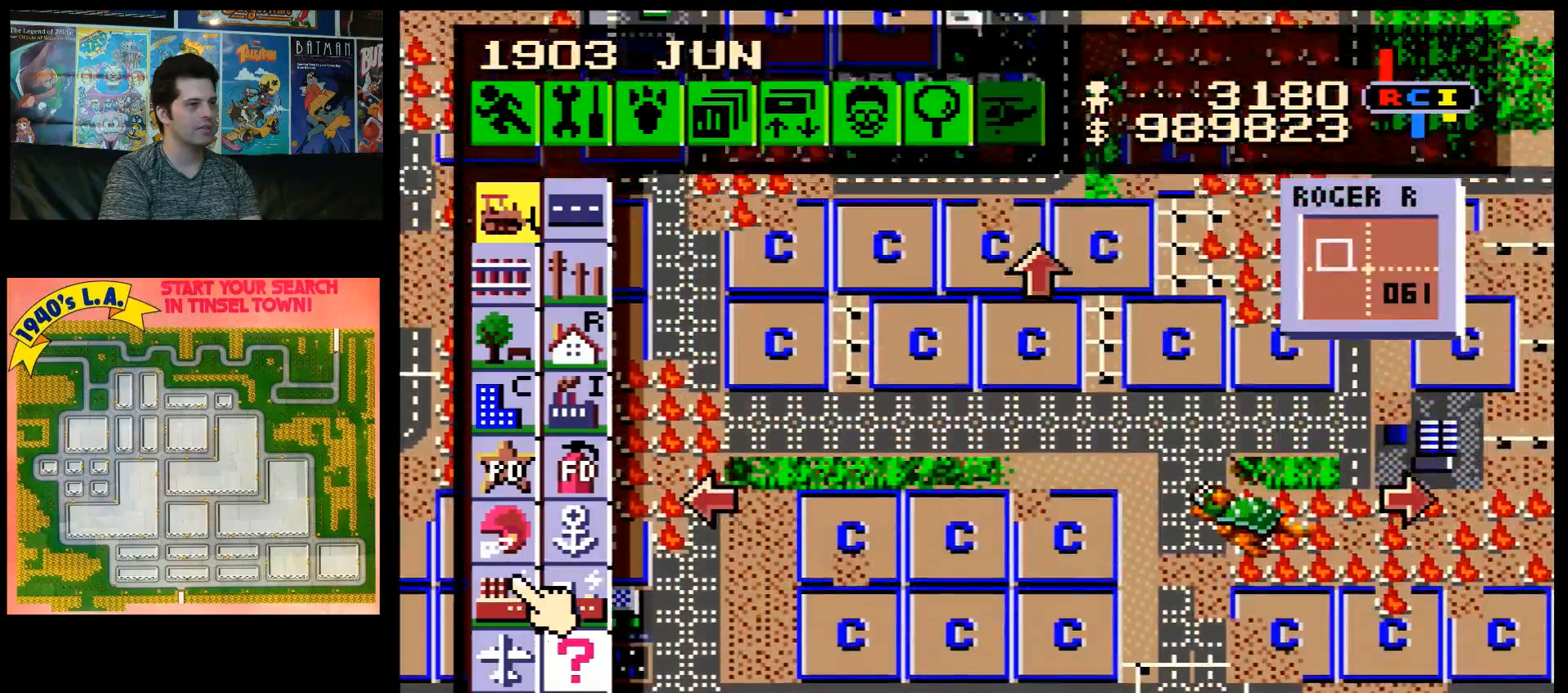
{"buttons": [], "events": [[83, "DPAD_UP", "up"], [117, "A", "up"]]}
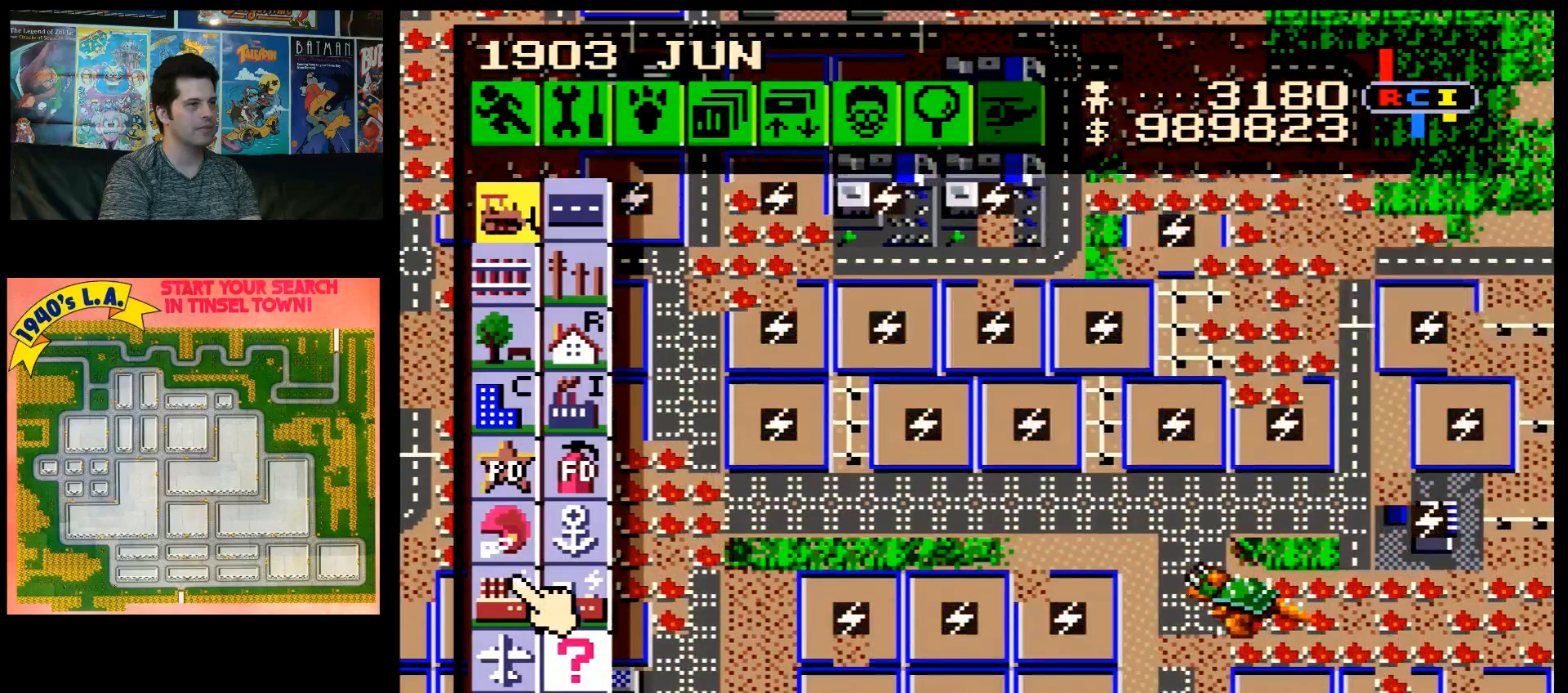
{"buttons": ["DPAD_RIGHT"], "events": [[150, "DPAD_RIGHT", "down"], [283, "DPAD_DOWN", "down"], [450, "DPAD_DOWN", "up"]]}
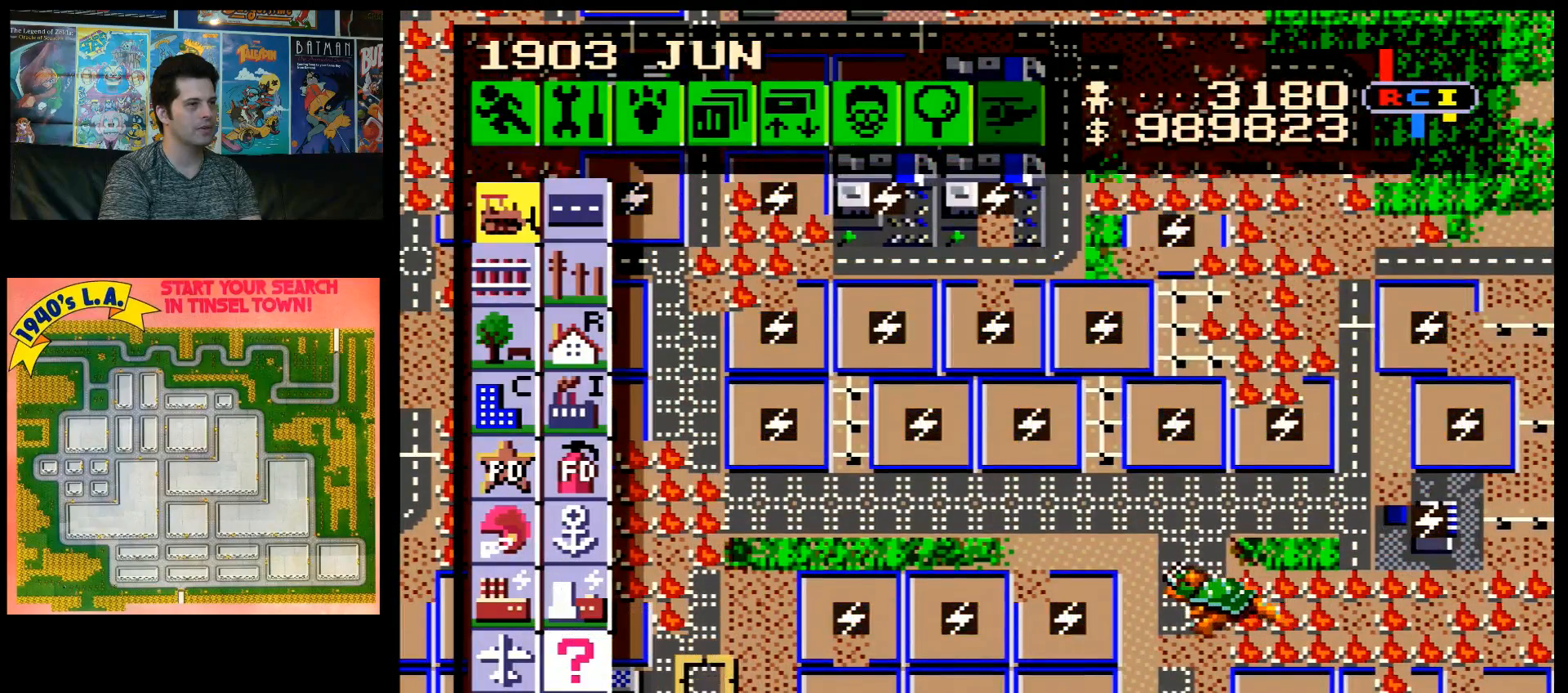
{"buttons": ["DPAD_RIGHT"], "events": []}
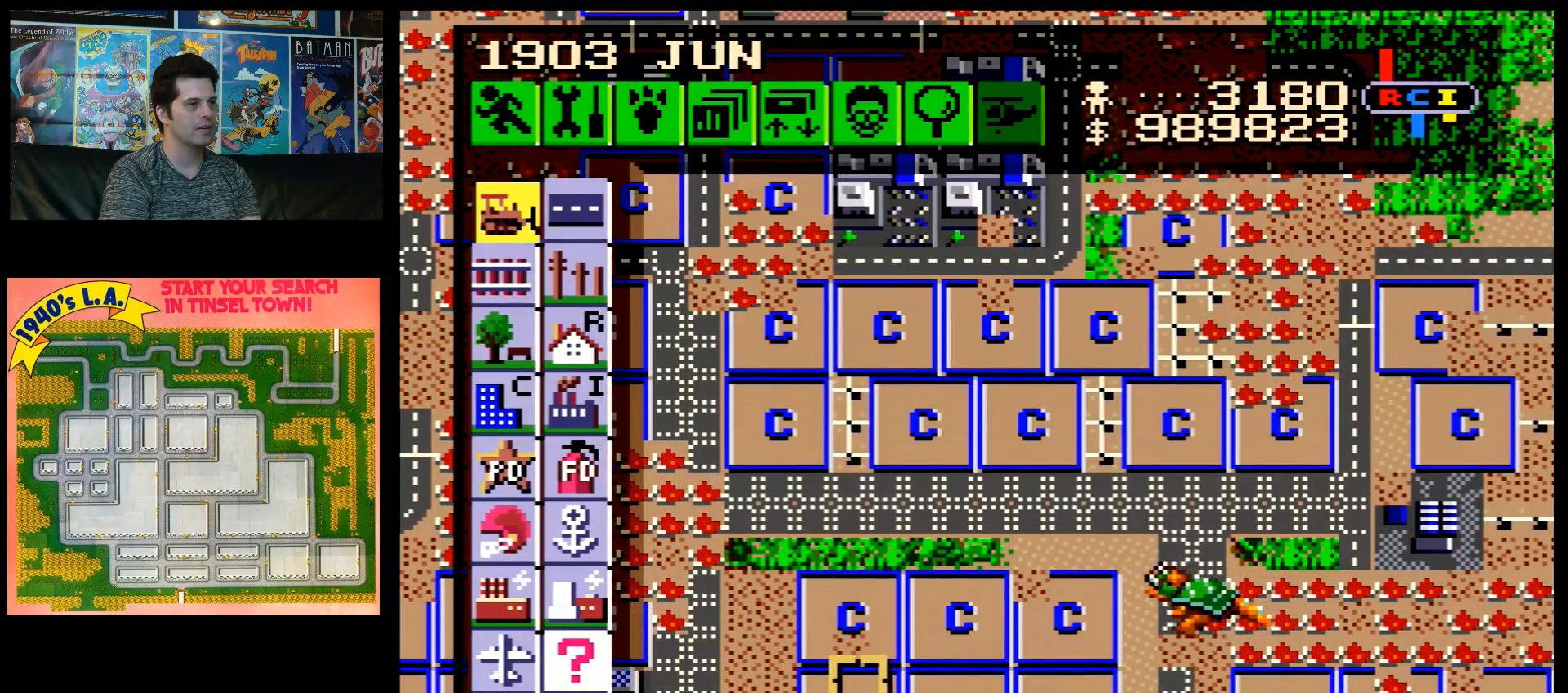
{"buttons": ["DPAD_RIGHT"], "events": [[217, "DPAD_RIGHT", "up"], [250, "DPAD_UP", "down"], [400, "DPAD_RIGHT", "down"], [400, "DPAD_UP", "up"]]}
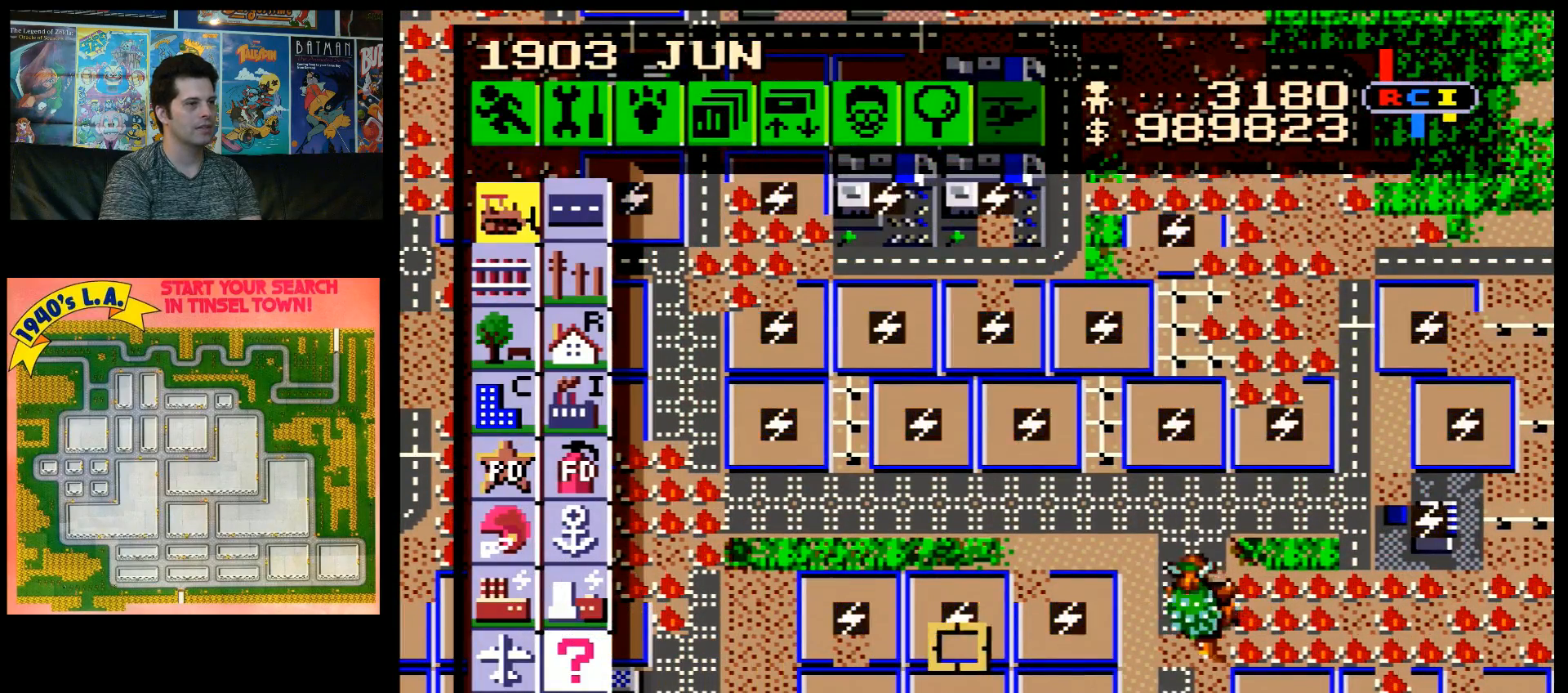
{"buttons": ["DPAD_UP"], "events": [[83, "DPAD_DOWN", "down"], [83, "DPAD_RIGHT", "up"], [217, "DPAD_LEFT", "down"], [267, "DPAD_DOWN", "up"], [433, "DPAD_UP", "down"], [467, "DPAD_LEFT", "up"]]}
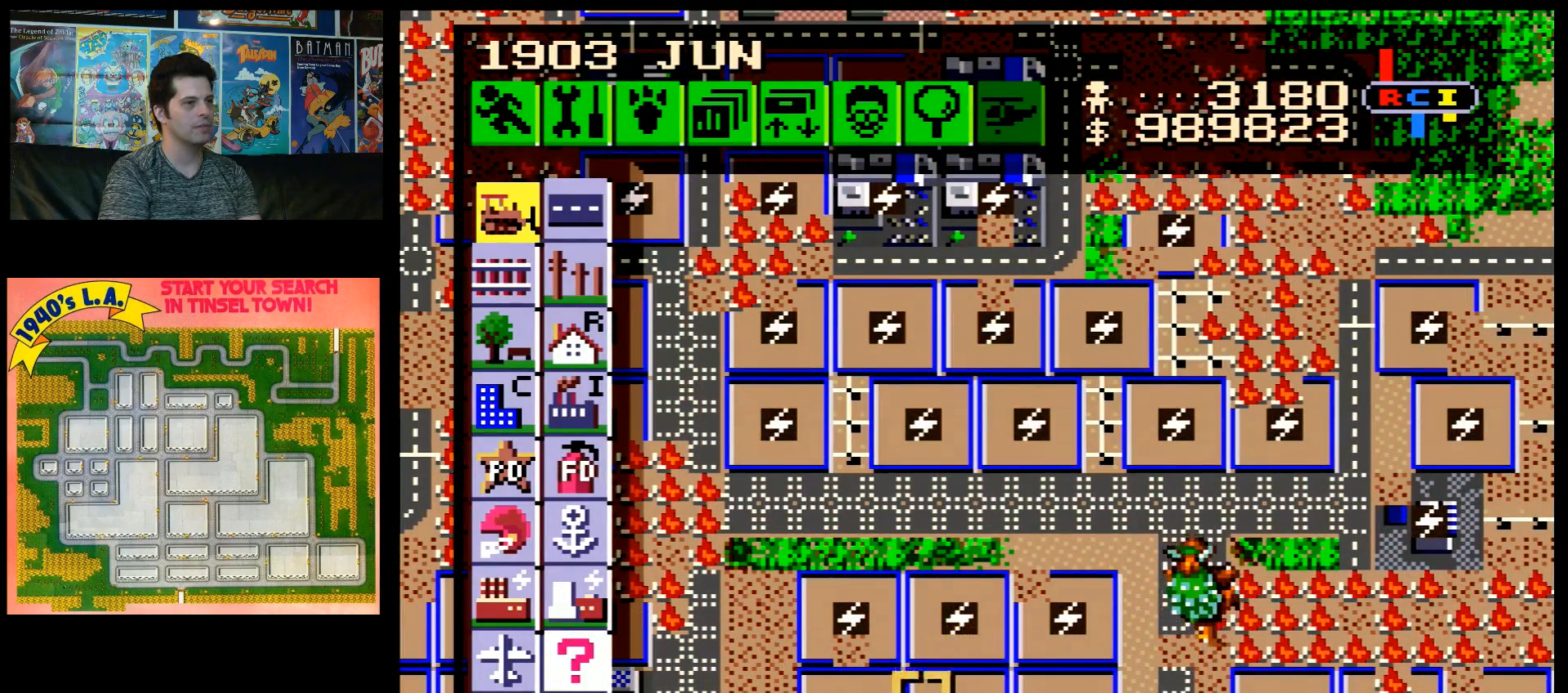
{"buttons": [], "events": [[50, "DPAD_RIGHT", "down"], [50, "DPAD_UP", "up"], [183, "DPAD_RIGHT", "up"]]}
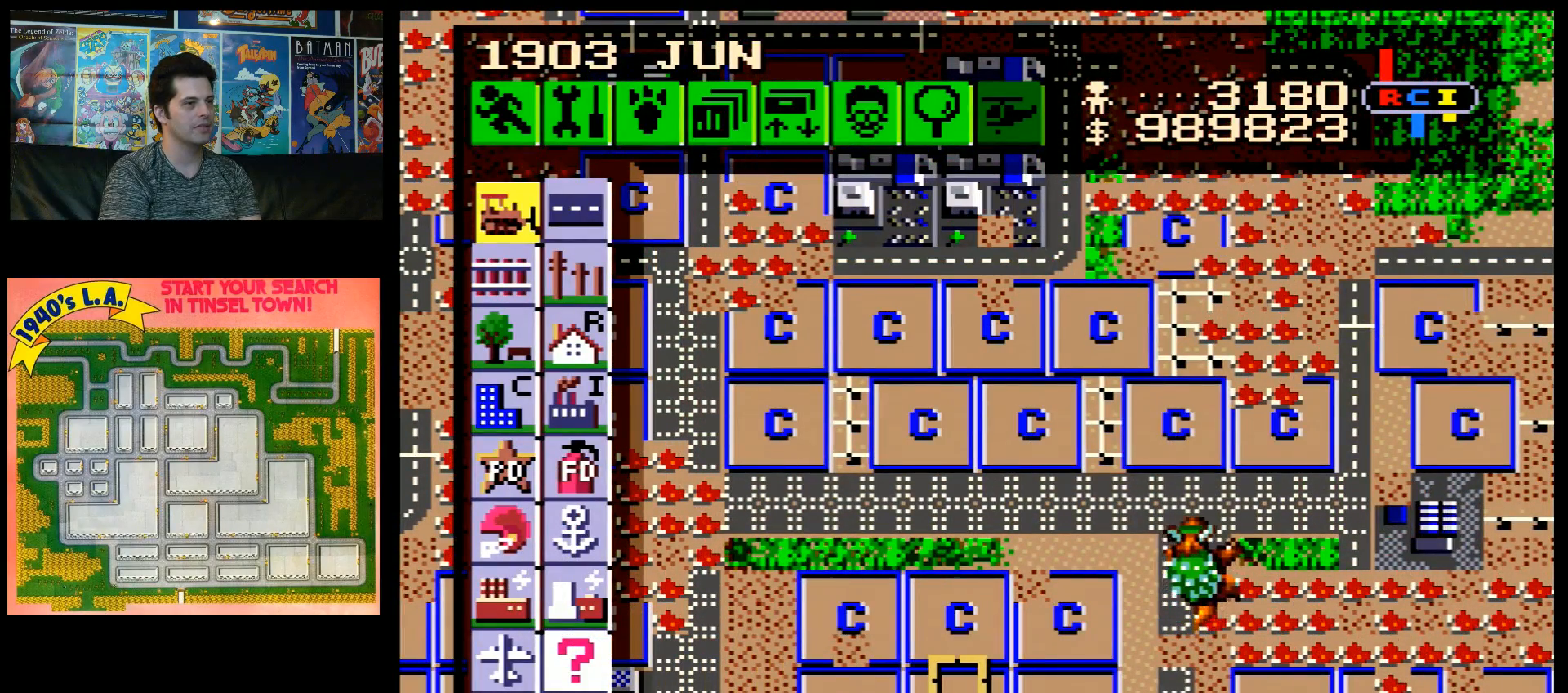
{"buttons": [], "events": []}
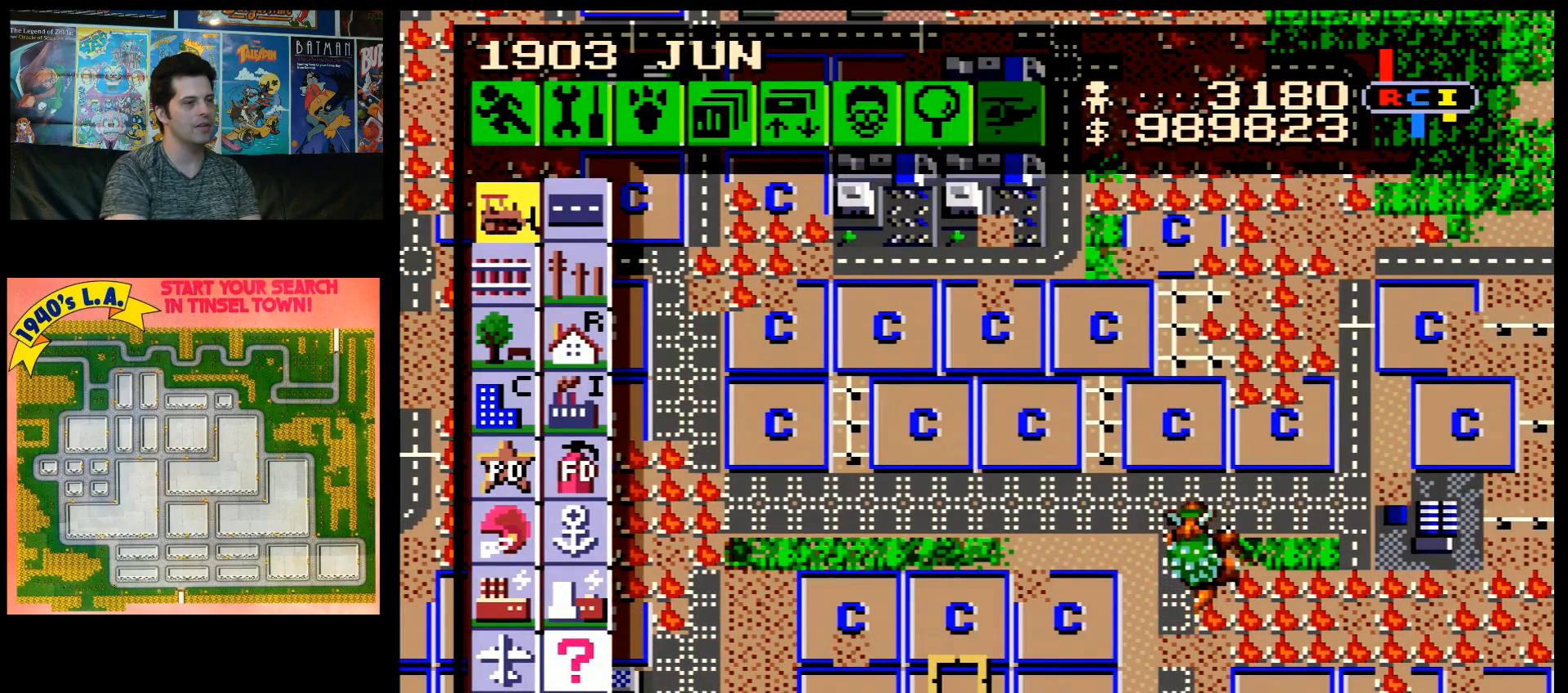
{"buttons": [], "events": []}
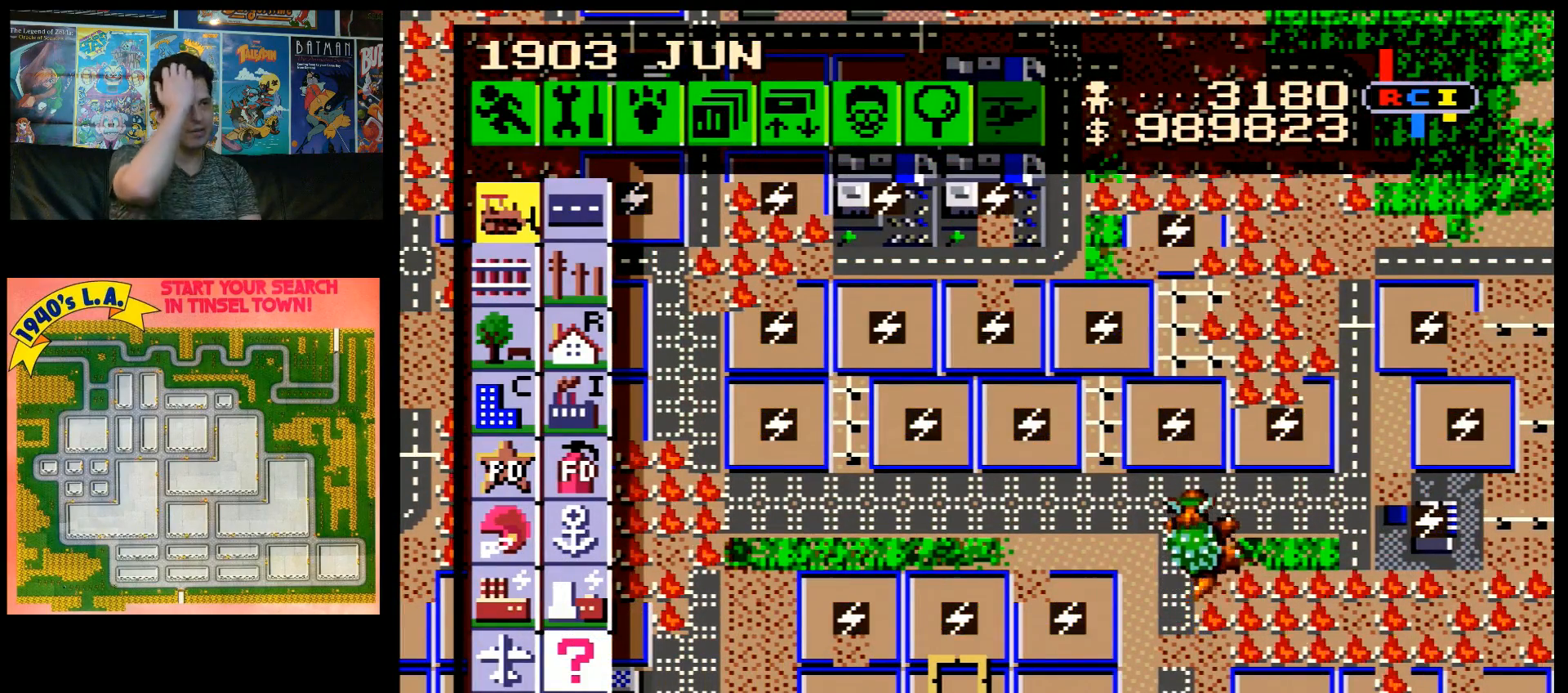
{"buttons": [], "events": []}
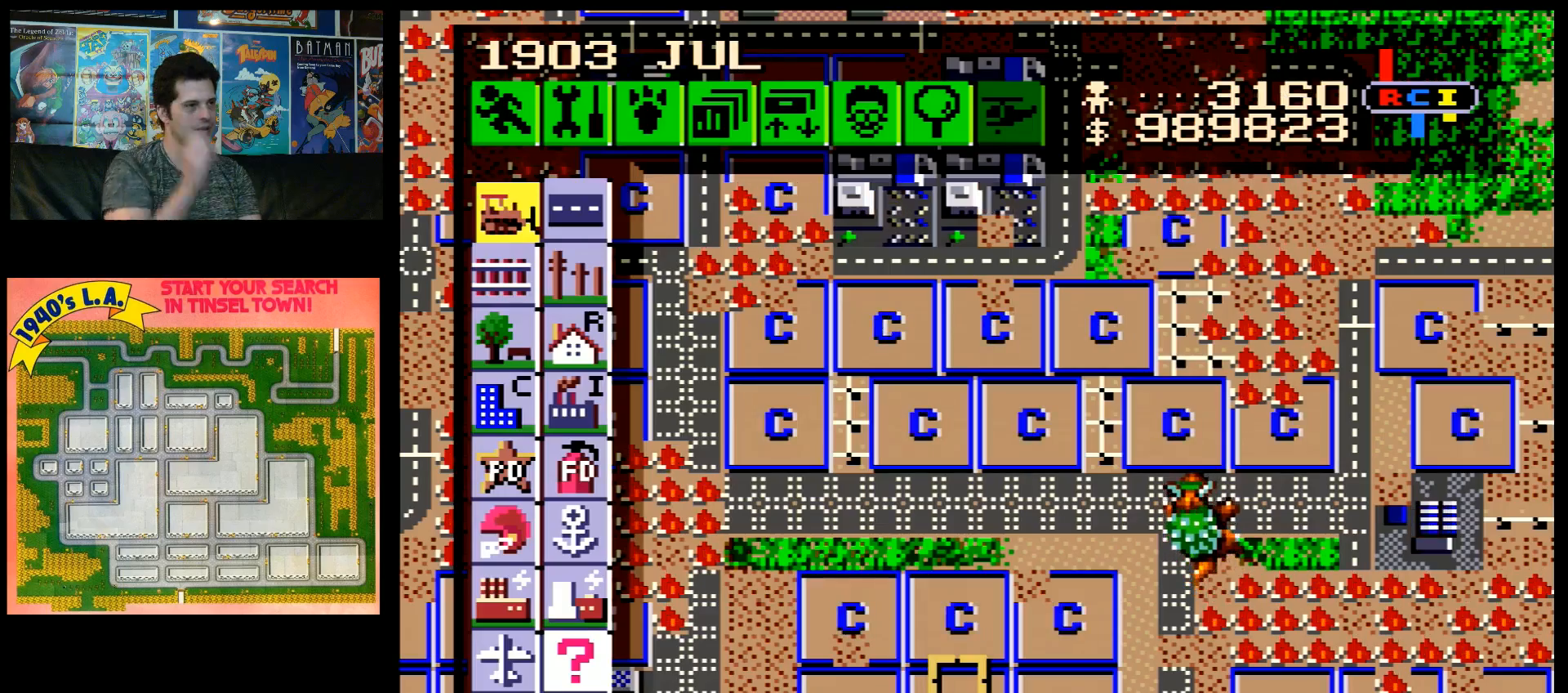
{"buttons": ["A", "DPAD_UP"], "events": [[217, "DPAD_UP", "down"], [317, "A", "down"]]}
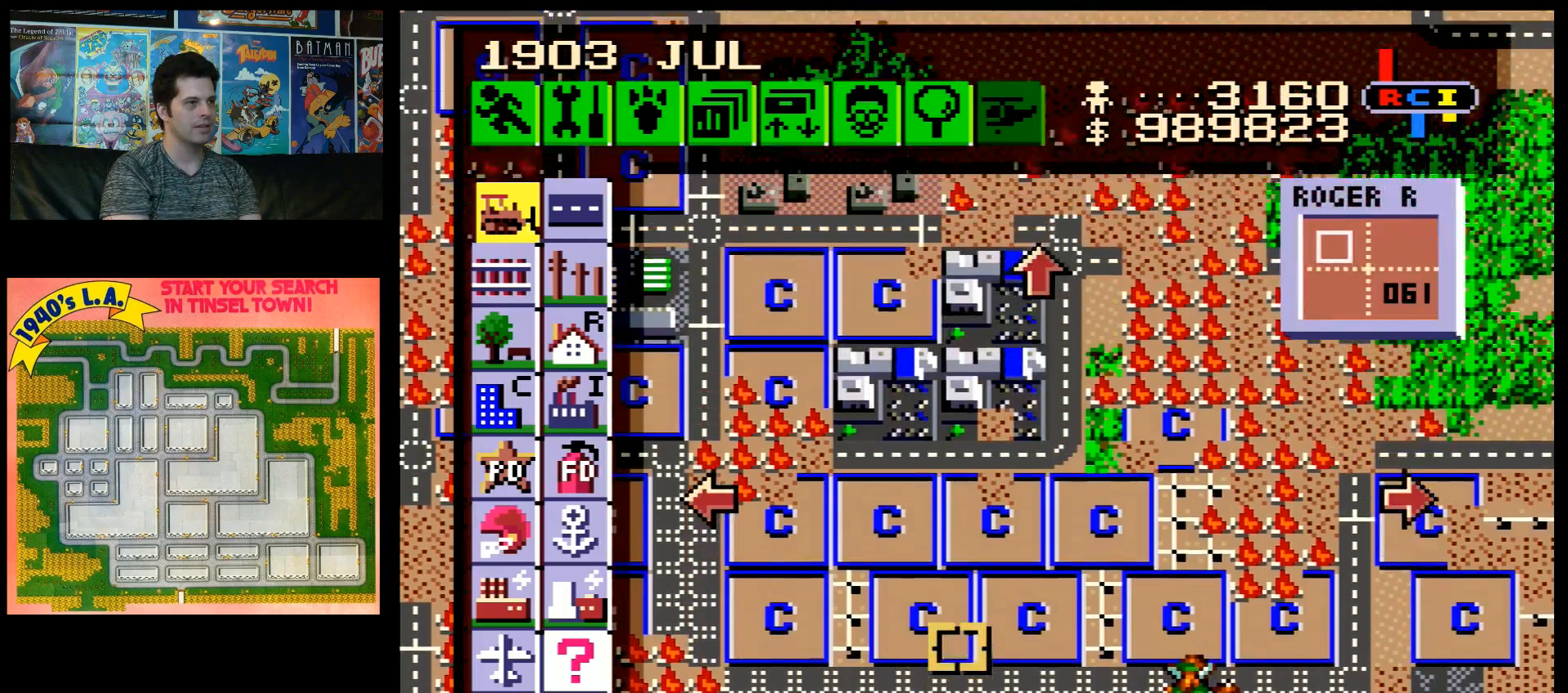
{"buttons": [], "events": [[17, "DPAD_UP", "up"], [50, "A", "up"]]}
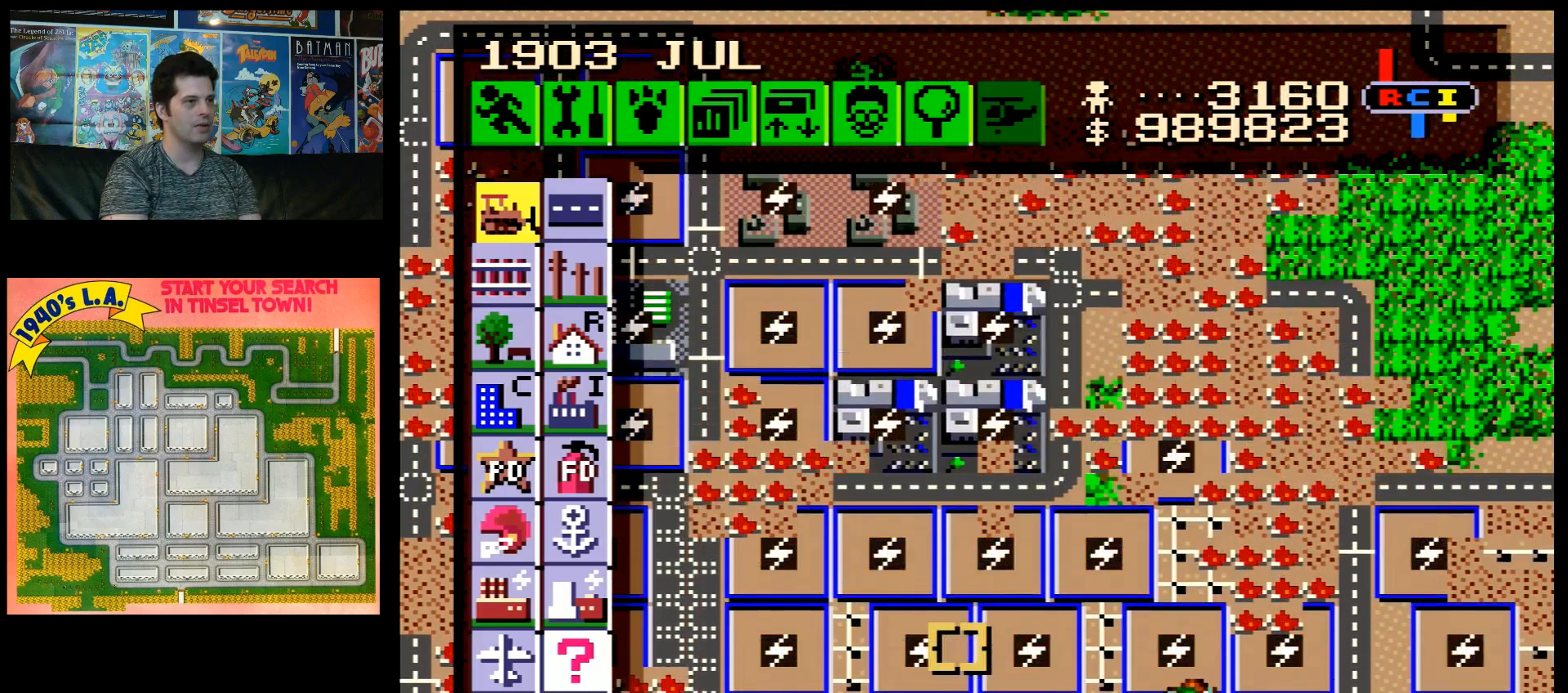
{"buttons": [], "events": []}
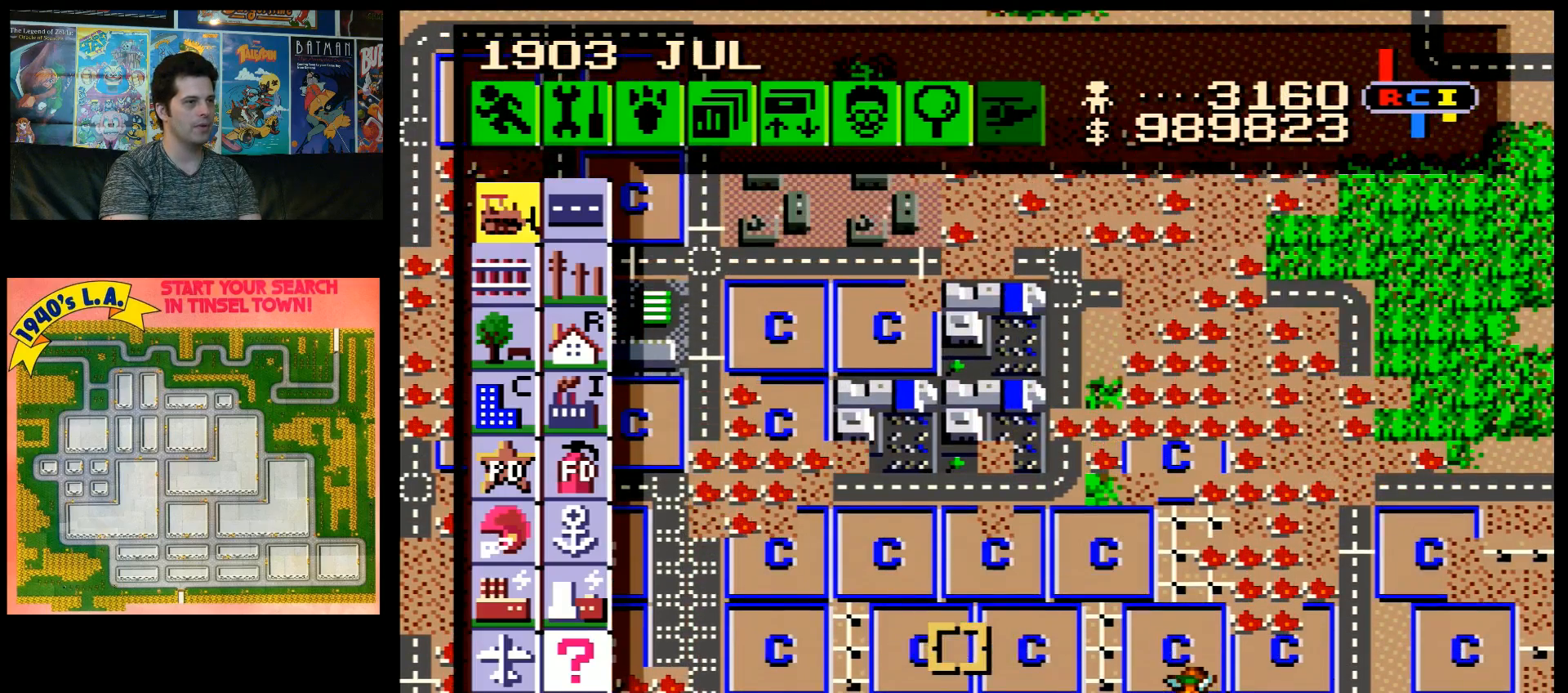
{"buttons": [], "events": [[183, "A", "down"], [183, "DPAD_UP", "down"], [367, "A", "up"], [367, "DPAD_UP", "up"]]}
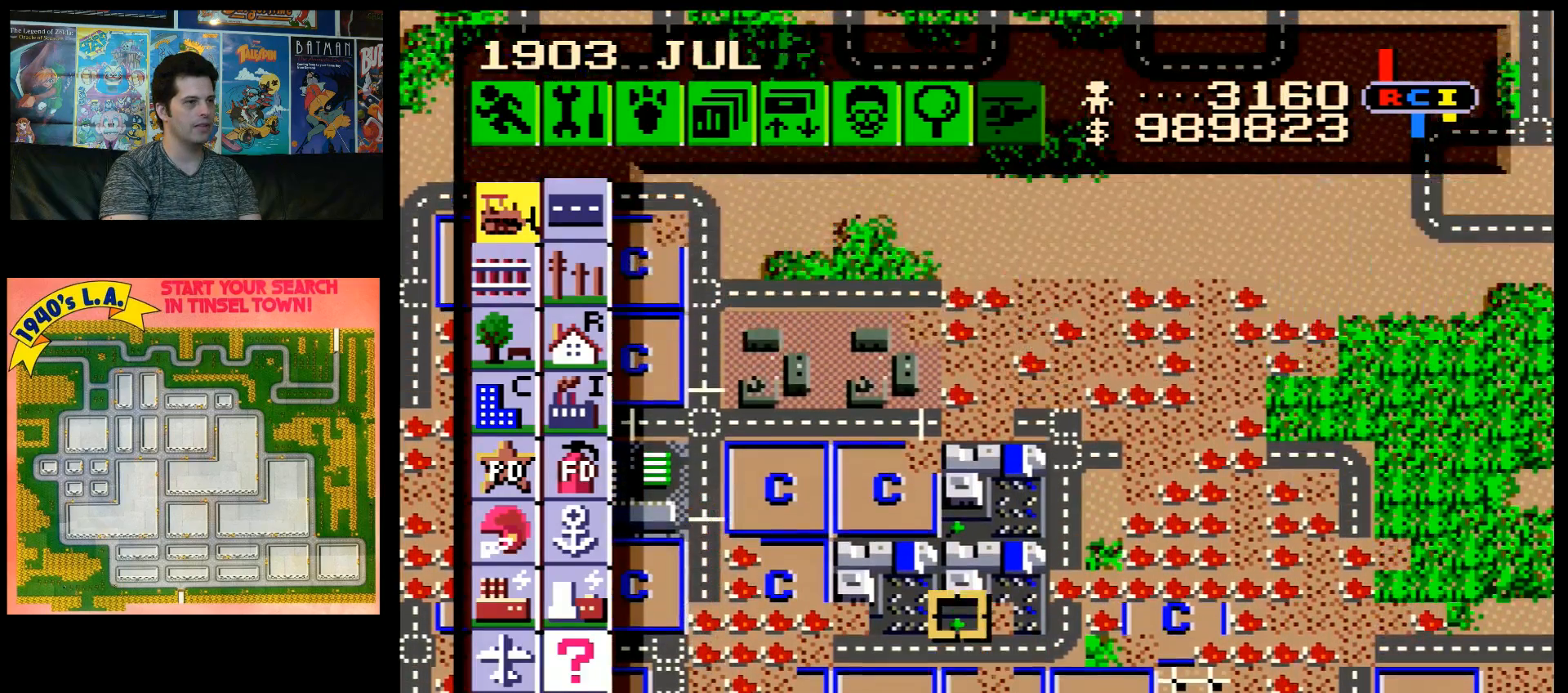
{"buttons": [], "events": []}
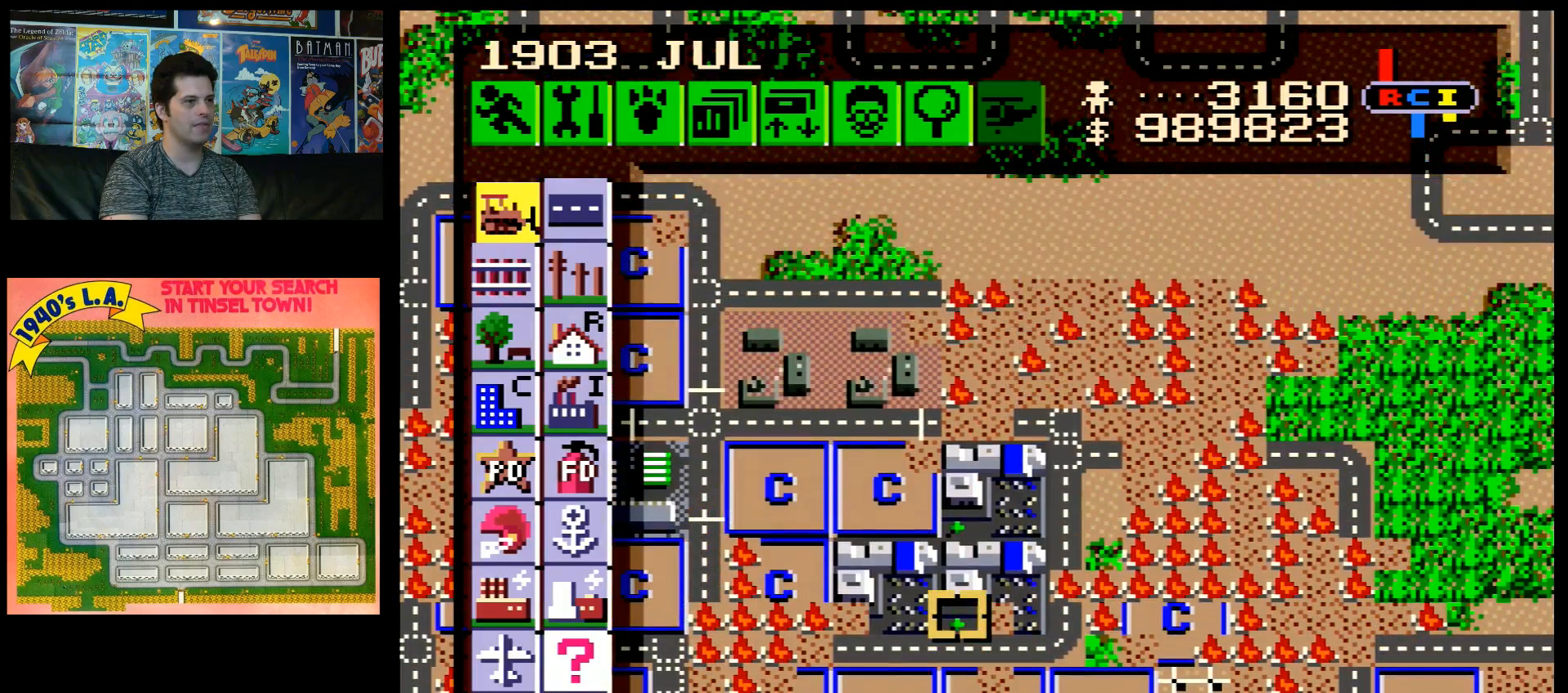
{"buttons": ["A", "DPAD_DOWN"], "events": [[367, "A", "down"], [367, "DPAD_DOWN", "down"]]}
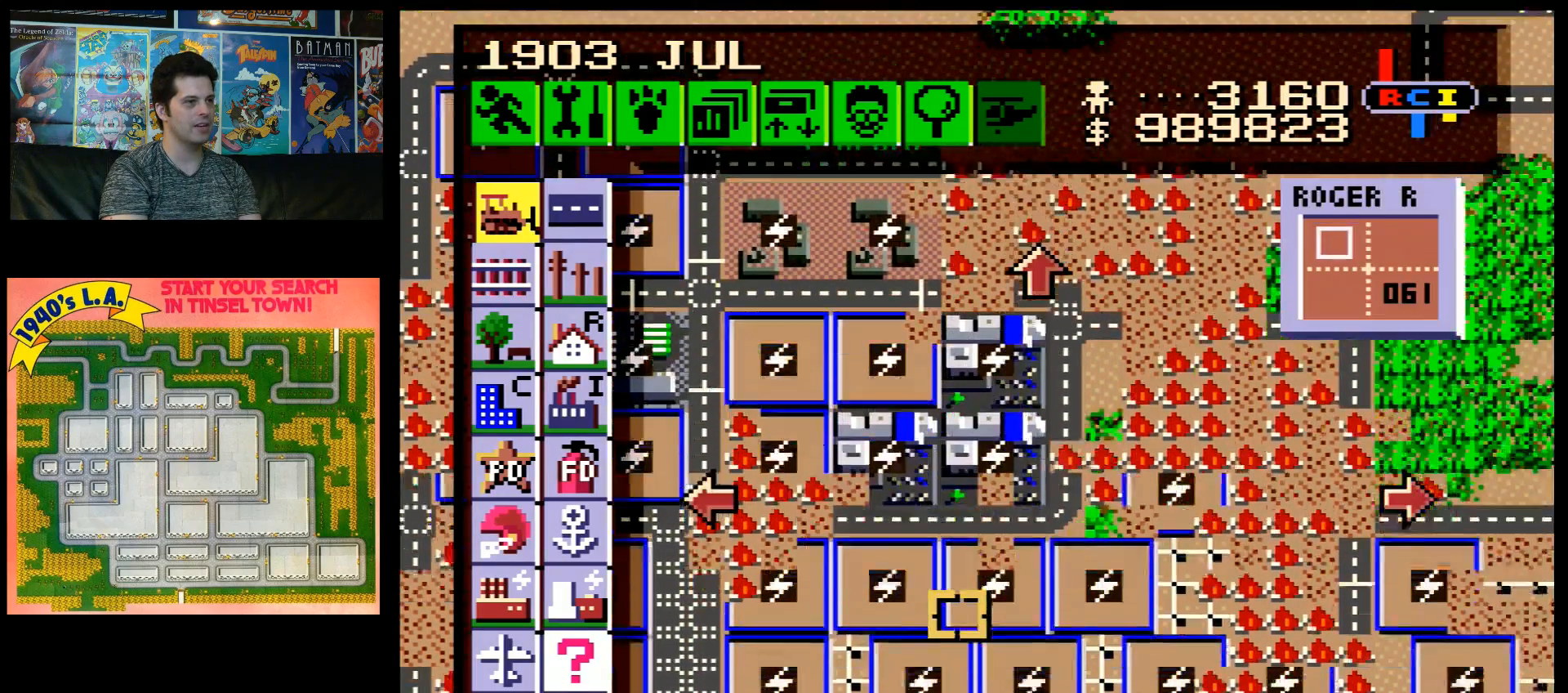
{"buttons": [], "events": [[50, "DPAD_DOWN", "up"], [83, "A", "up"]]}
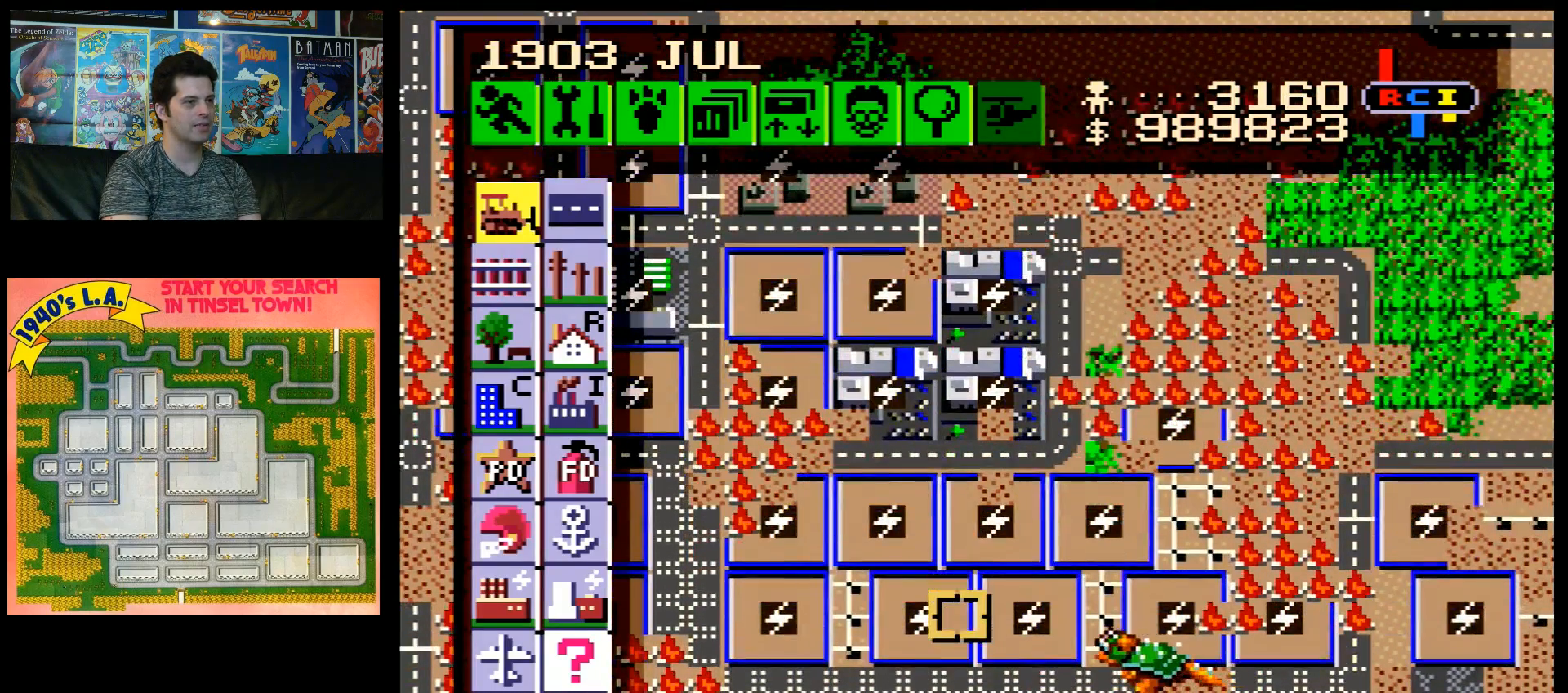
{"buttons": [], "events": [[33, "DPAD_LEFT", "down"], [50, "A", "down"], [217, "DPAD_LEFT", "up"], [250, "A", "up"]]}